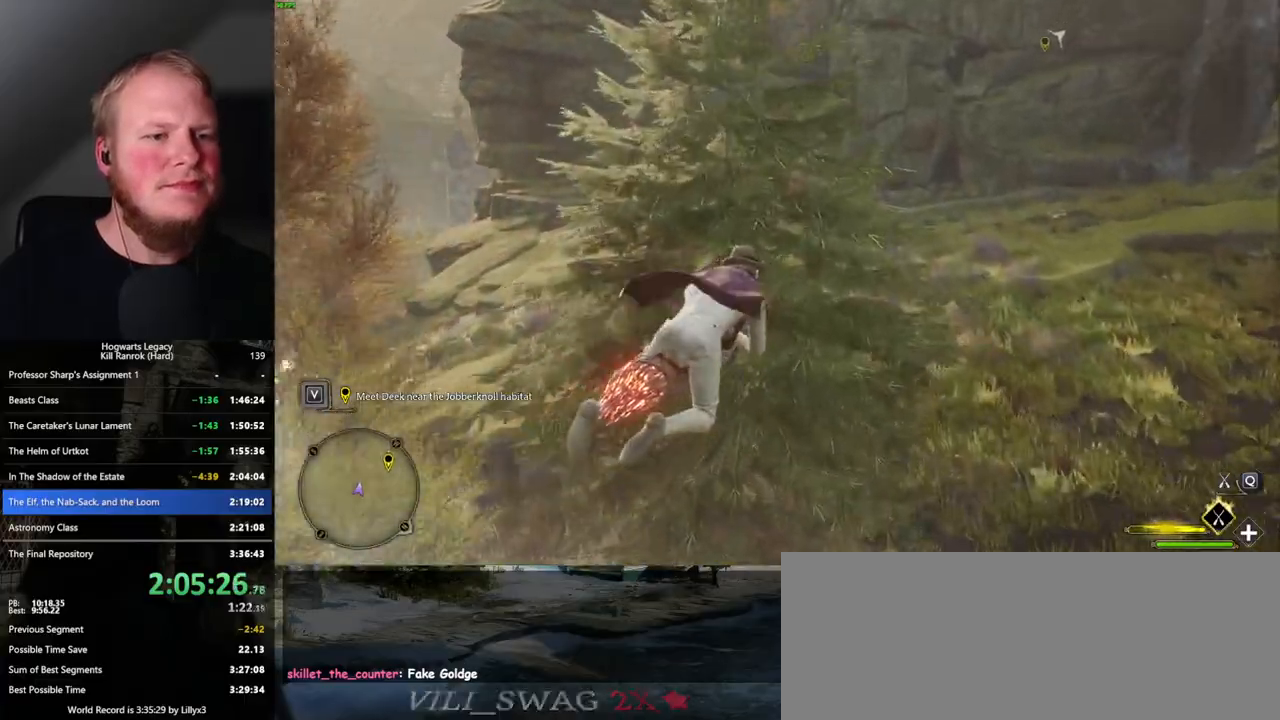
Gameplay with keyboard and mouse; each line is a JSON object with the keys and mouse buttons held at the frame after it. "events" lists presses ("down") and releases ("up") of ".", "/", "0", "1", "2", "3", "4", "5", "6", "7", "8", "9", "a", "alt_l", "alt_r", "b", "backslash", "backspace", "c", "caps_lock", "comma", "ctrl_l", "ctrl_r", "d", "e", "equals", "escape", "f", "f1", "f10", "f11", "f12", "f2", "f3", "f4", "f5", "f6", "f7", "f8", "f9", "g", "h", "i", "j", "k", "l", "lbracket", "m", "minus", "n", "o", "p", "q", "quote", "r", "rbracket", "return", "s", "semicolon", "shift_l", "shift_r", "space", "super_l", "super_r", "t", "tab", "tilde", "u", "v", "w", "x", "y", "z", "mouse_left", "mouse_right", "mouse_mb4" and "mouse_mb5" between this image and that frame as [ms after this image, input, new state], when the widget could be followed in between; "mouse_wheel" appears only as held states. "mouse_left", "mouse_wheel", "mouse_right", "mouse_mb4", "mouse_mb5" = the "left", "wheel", "right", "mb4", "mb5" buttons of the "mouse" list. No other keys are recorded. "wheel" means that the mouse wheel is clicked or scrolled. Mouse movement is not recorded.
{"keys": ["space", "w"], "mouse": ["left"], "events": [[33, "space", "down"]]}
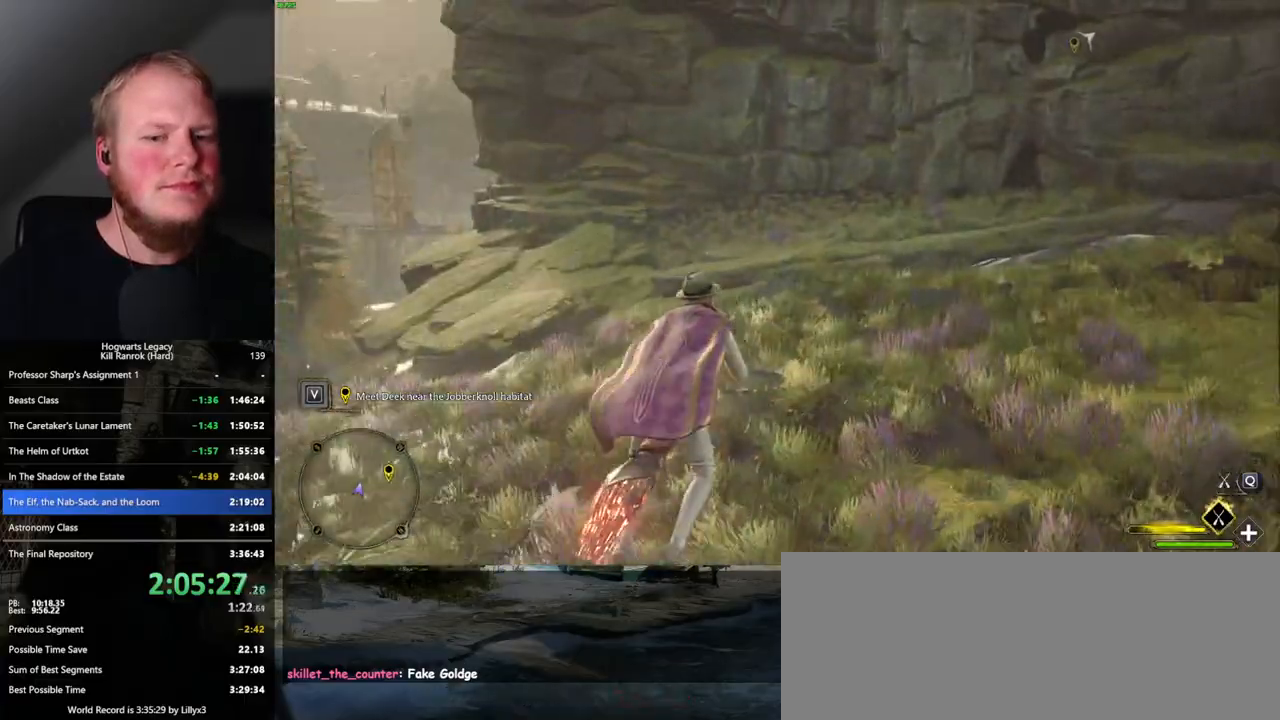
{"keys": ["space", "w"], "mouse": ["left"], "events": []}
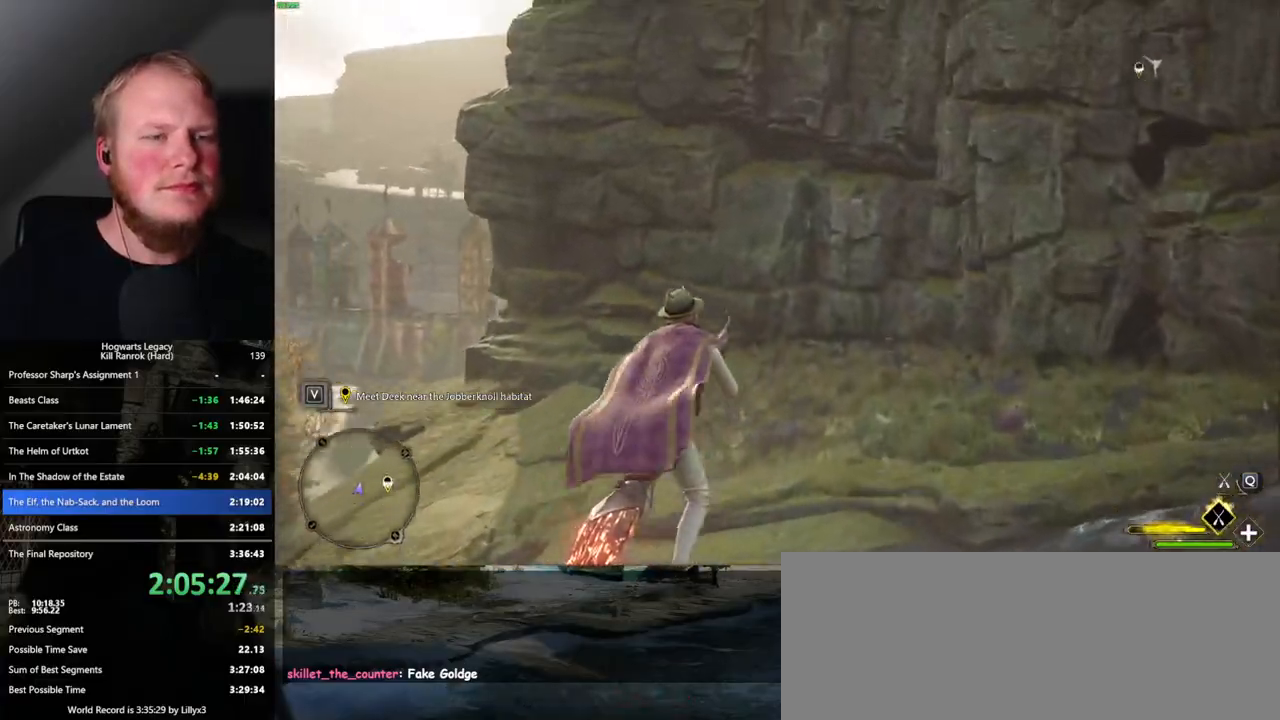
{"keys": ["space", "w"], "mouse": ["left"], "events": []}
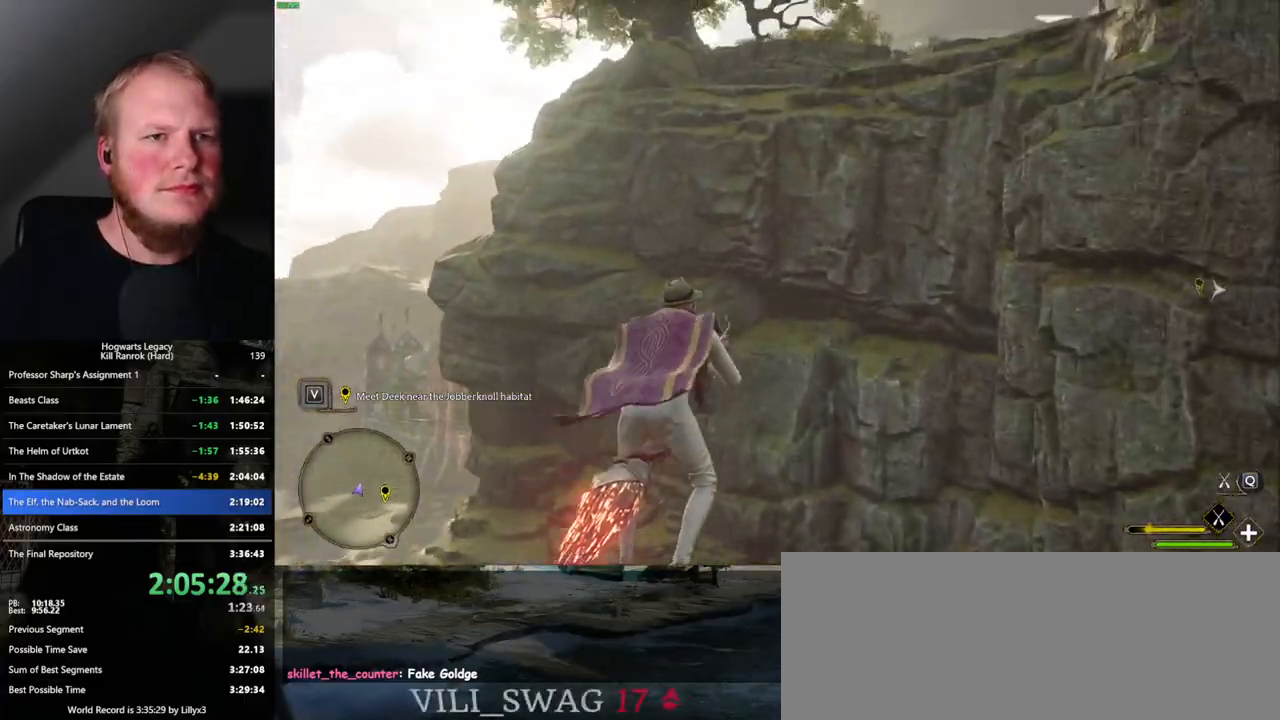
{"keys": ["space", "w"], "mouse": ["left"], "events": []}
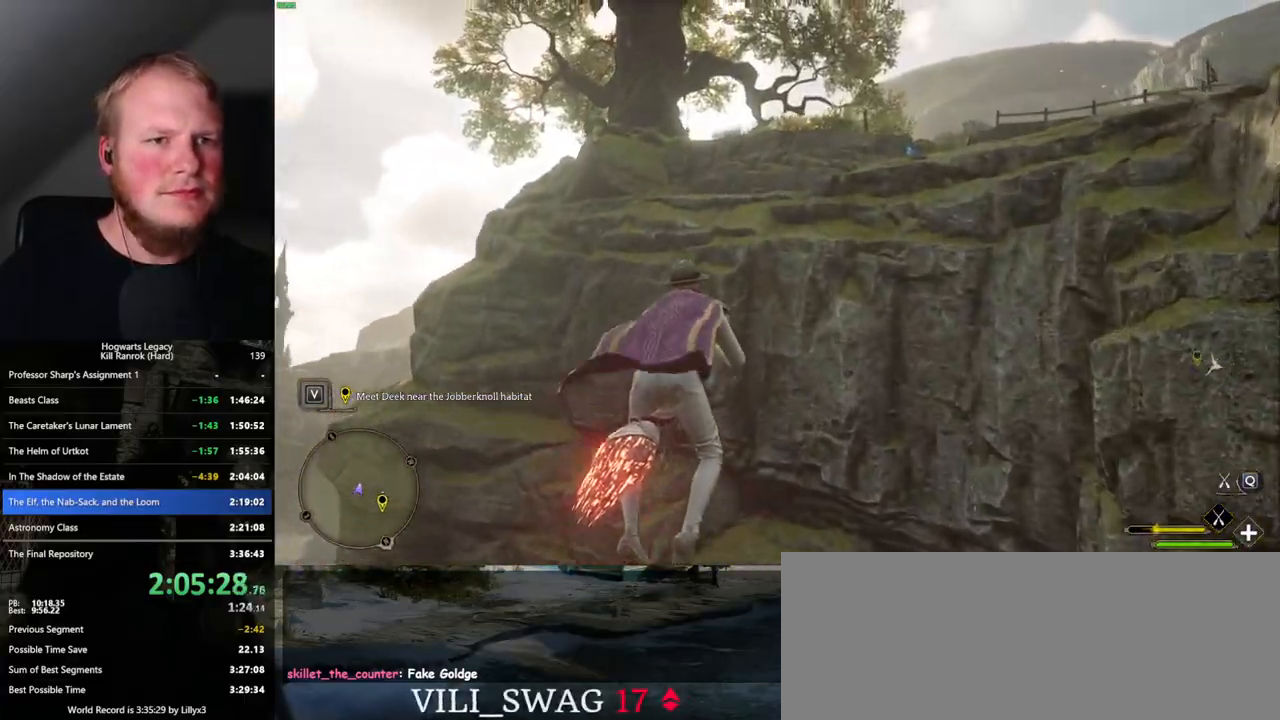
{"keys": ["space", "w"], "mouse": ["left"], "events": []}
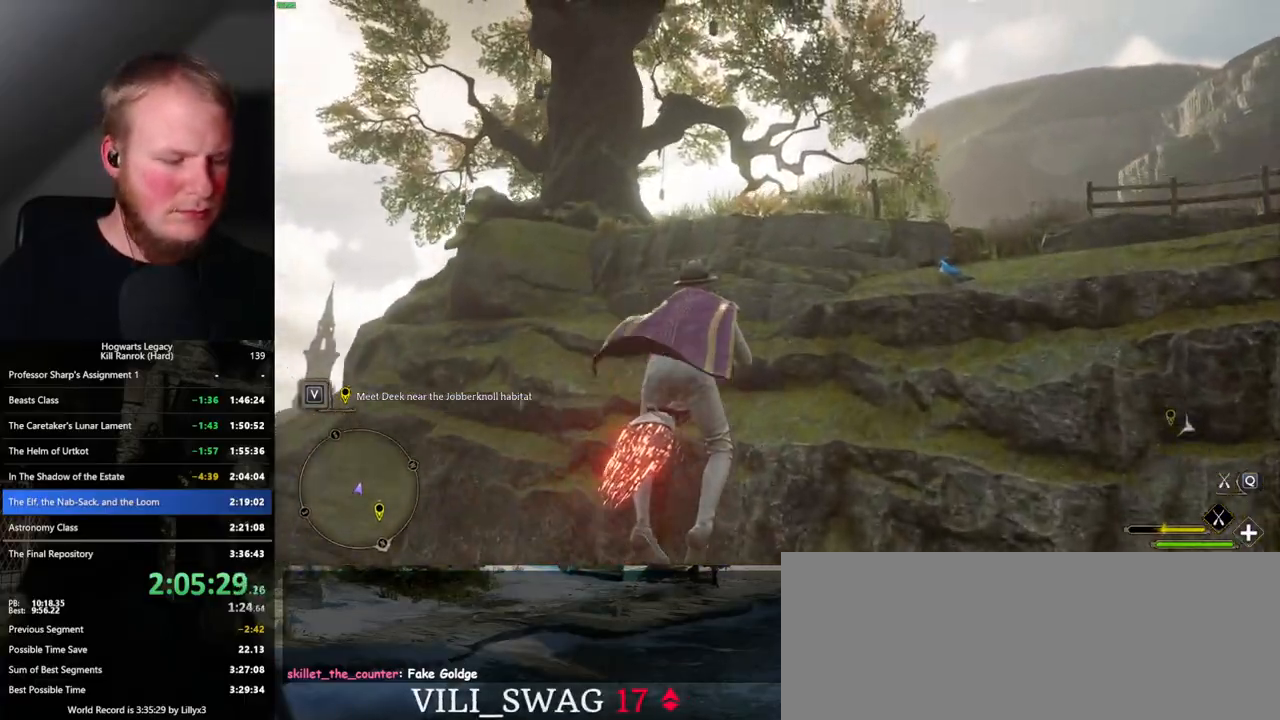
{"keys": ["b", "w"], "mouse": ["left"], "events": [[150, "space", "up"], [483, "b", "down"]]}
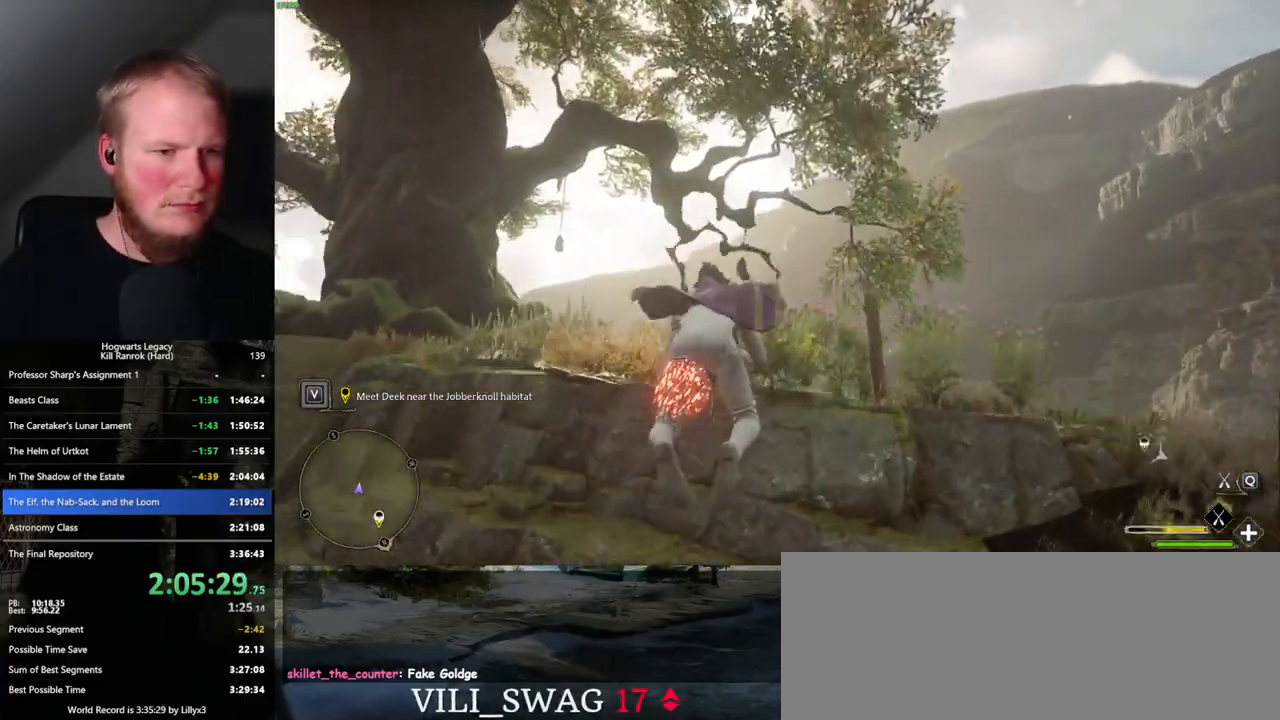
{"keys": ["w"], "mouse": [], "events": [[133, "b", "up"], [150, "mouse_left", "up"]]}
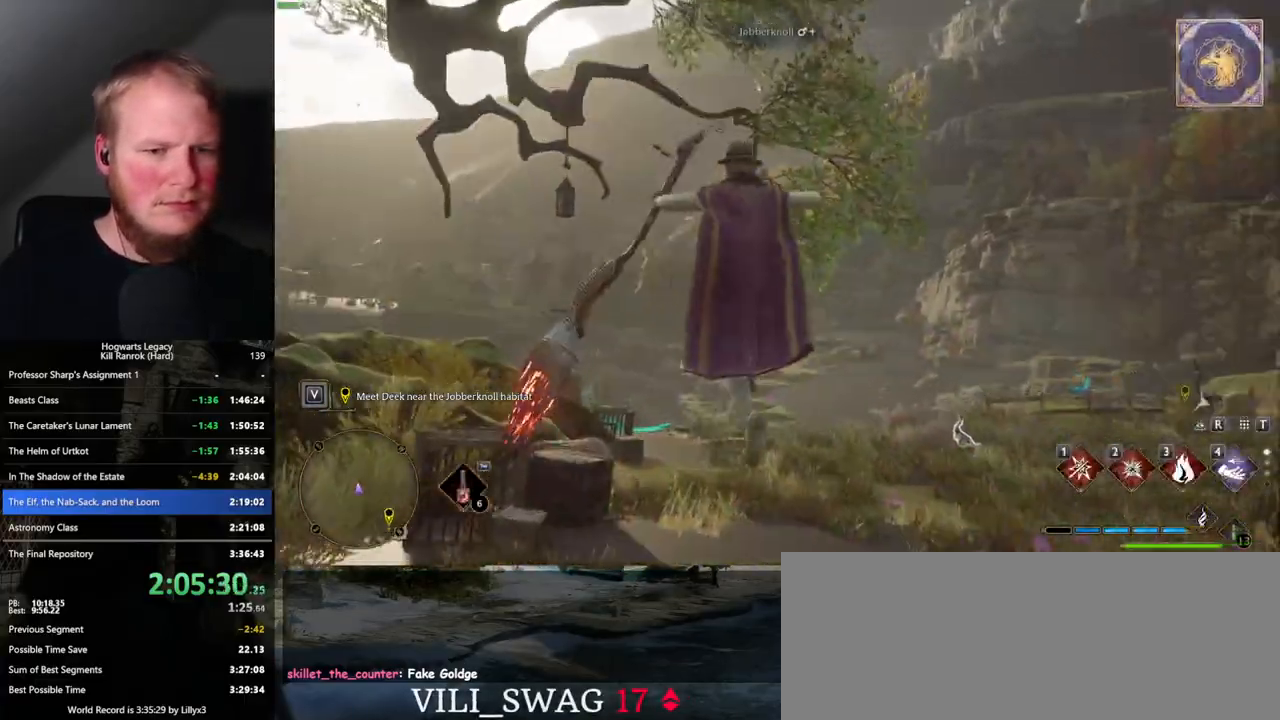
{"keys": ["w"], "mouse": [], "events": []}
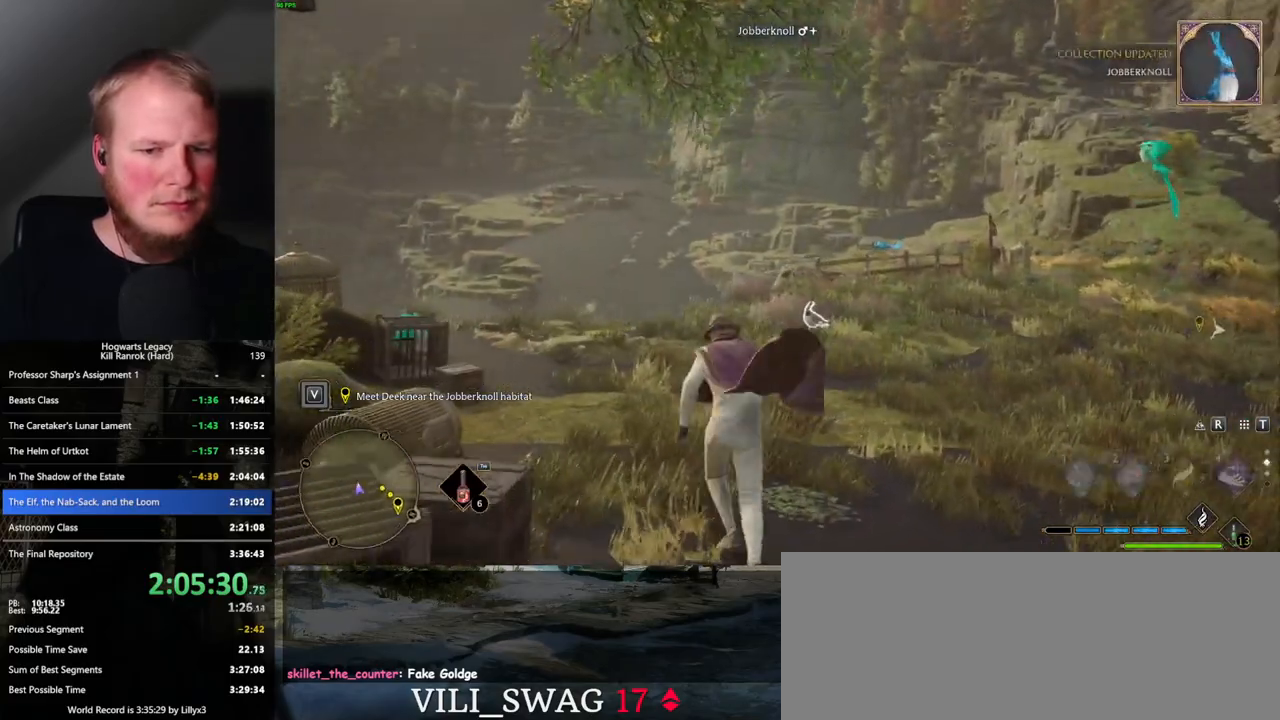
{"keys": ["w"], "mouse": [], "events": [[250, "3", "down"], [350, "3", "up"]]}
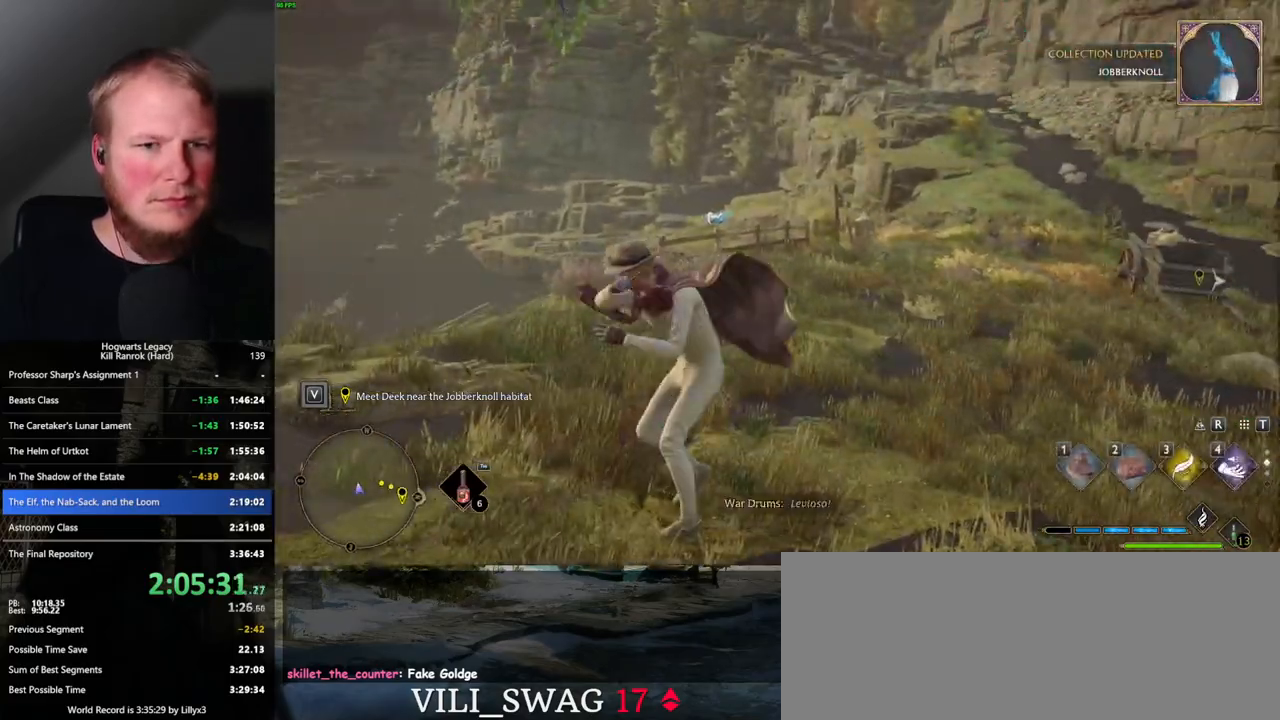
{"keys": ["space", "w"], "mouse": [], "events": [[467, "space", "down"]]}
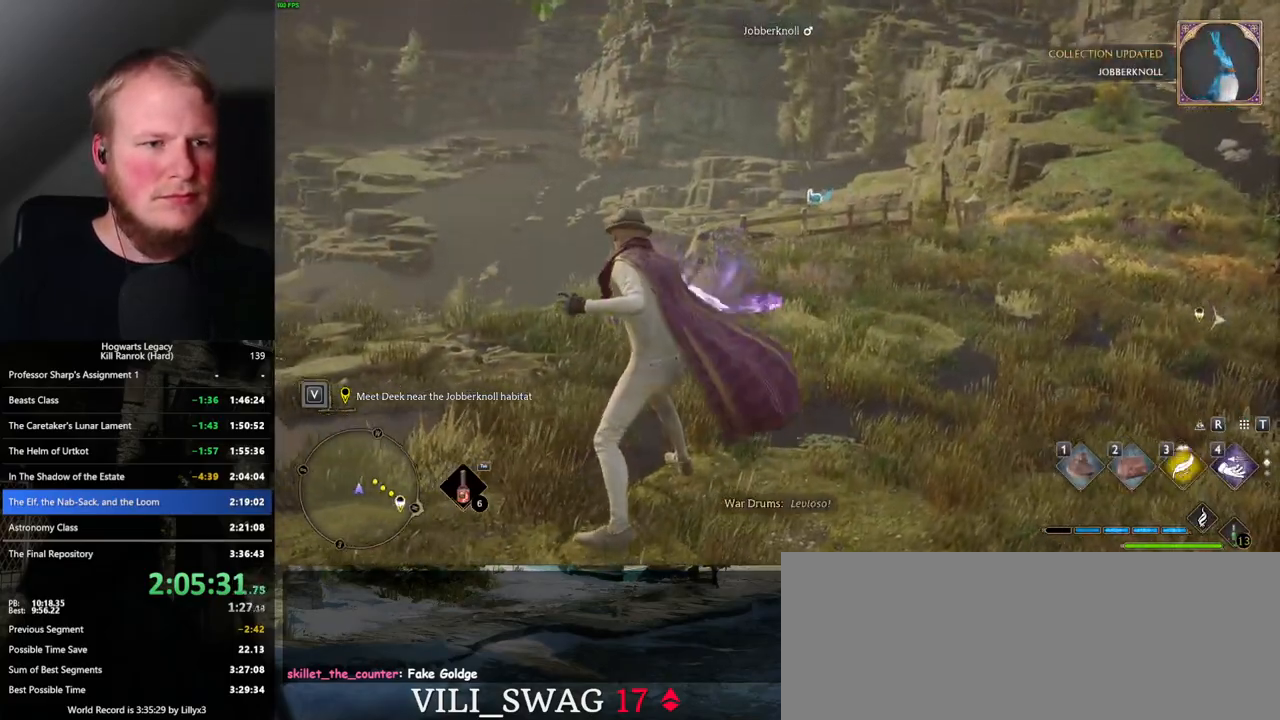
{"keys": ["w"], "mouse": [], "events": [[83, "space", "up"]]}
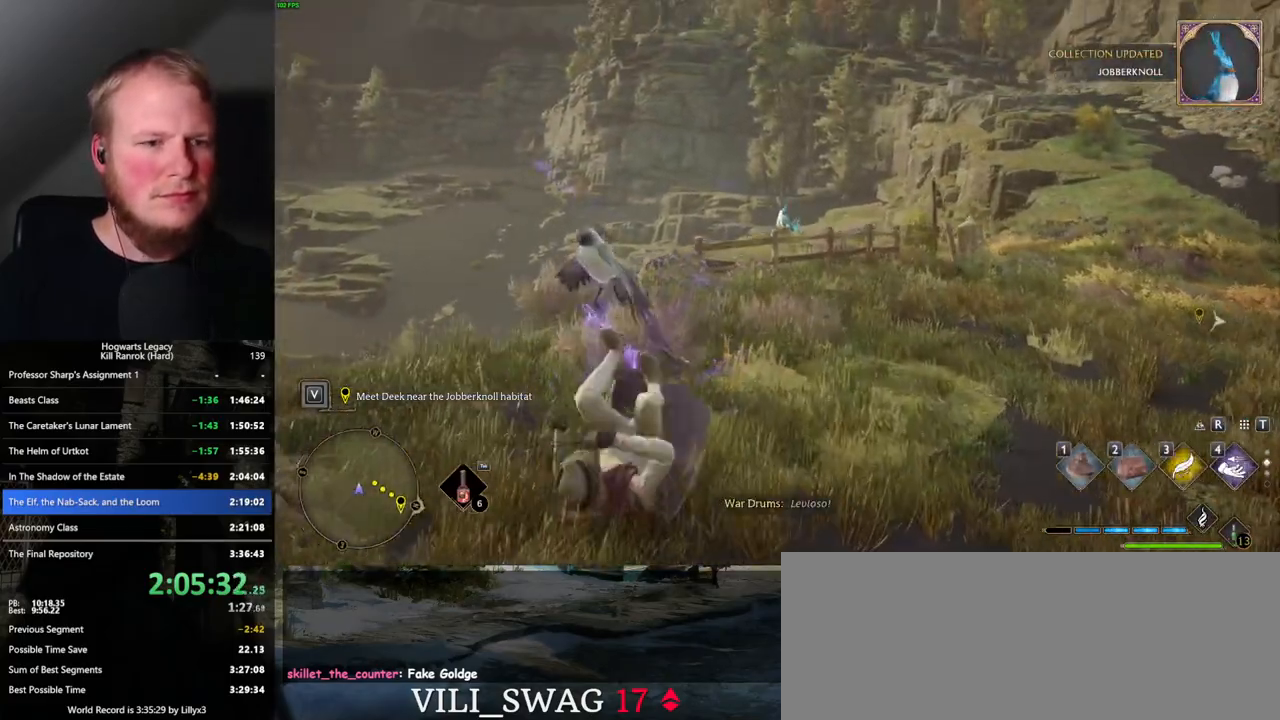
{"keys": ["2", "w"], "mouse": [], "events": [[100, "3", "down"], [117, "3", "up"], [483, "2", "down"]]}
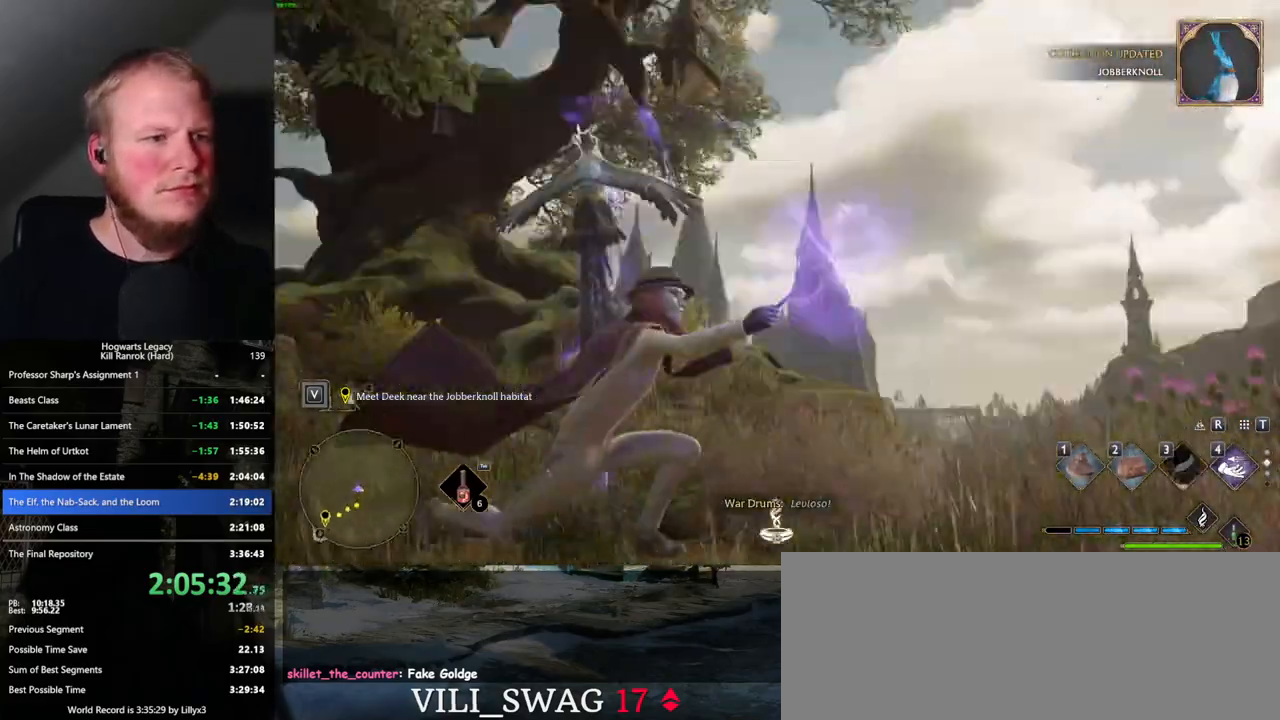
{"keys": ["w"], "mouse": [], "events": [[100, "2", "up"]]}
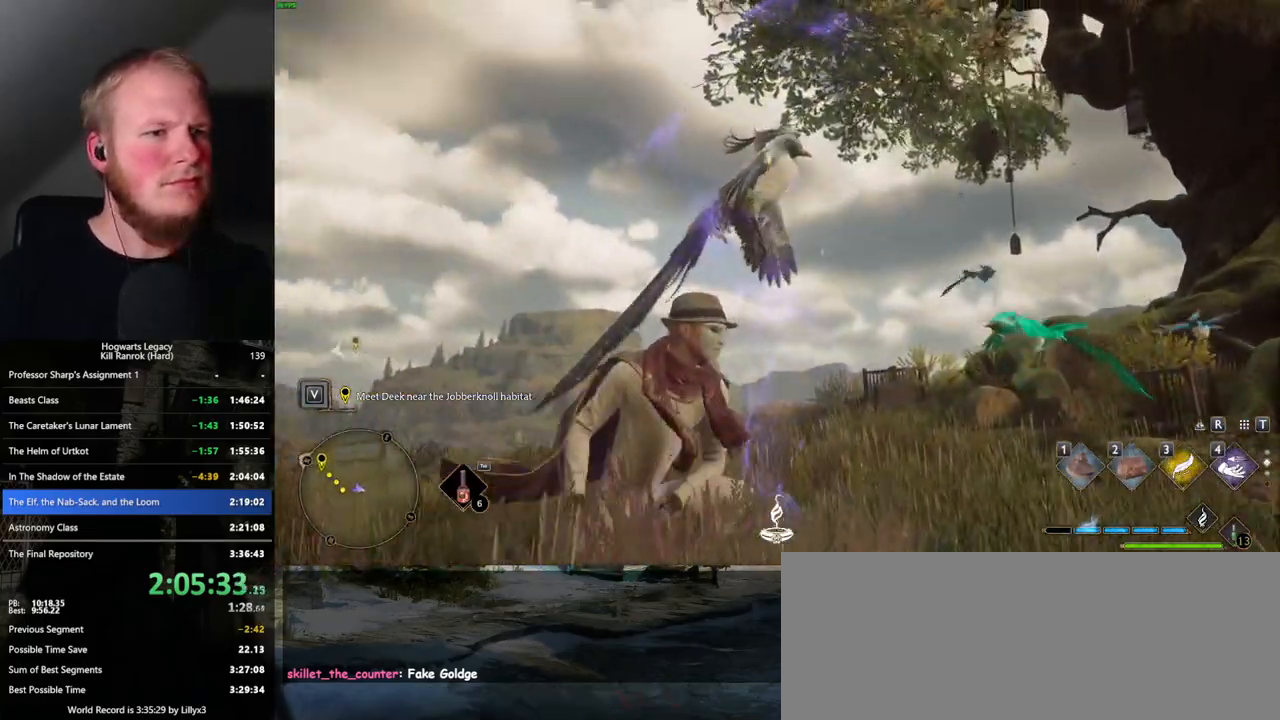
{"keys": [], "mouse": [], "events": [[67, "w", "up"]]}
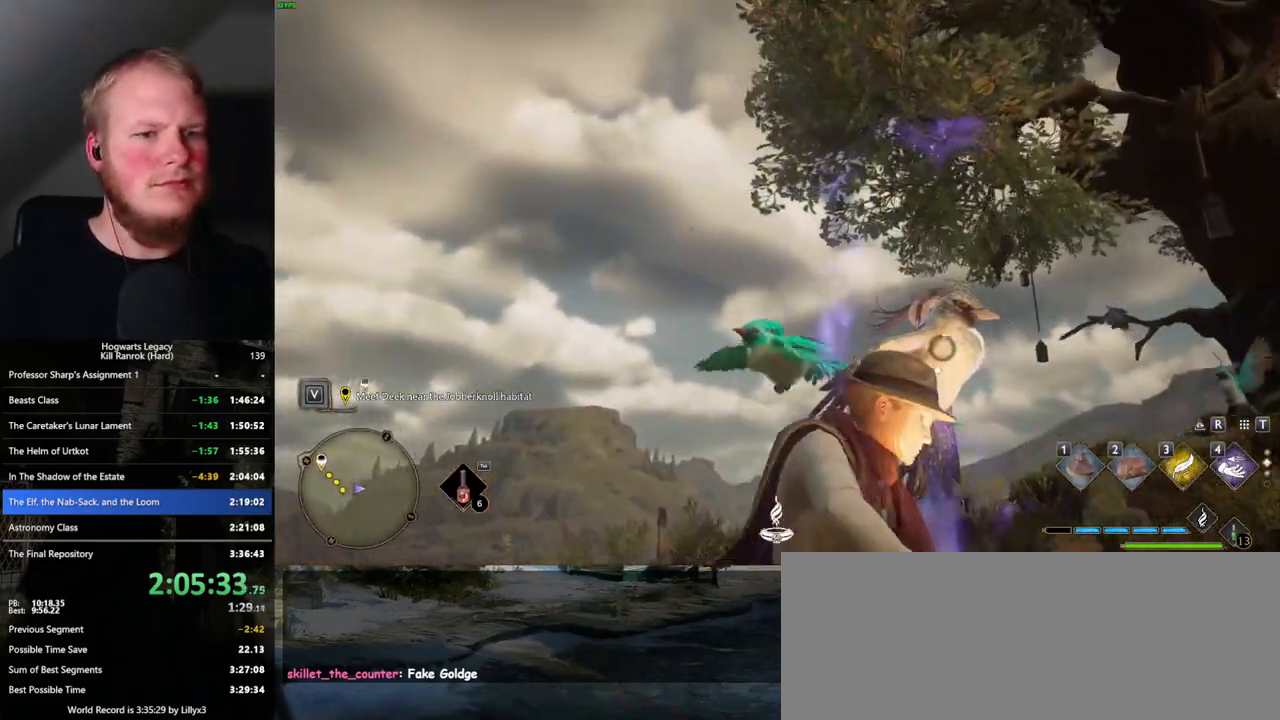
{"keys": [], "mouse": [], "events": []}
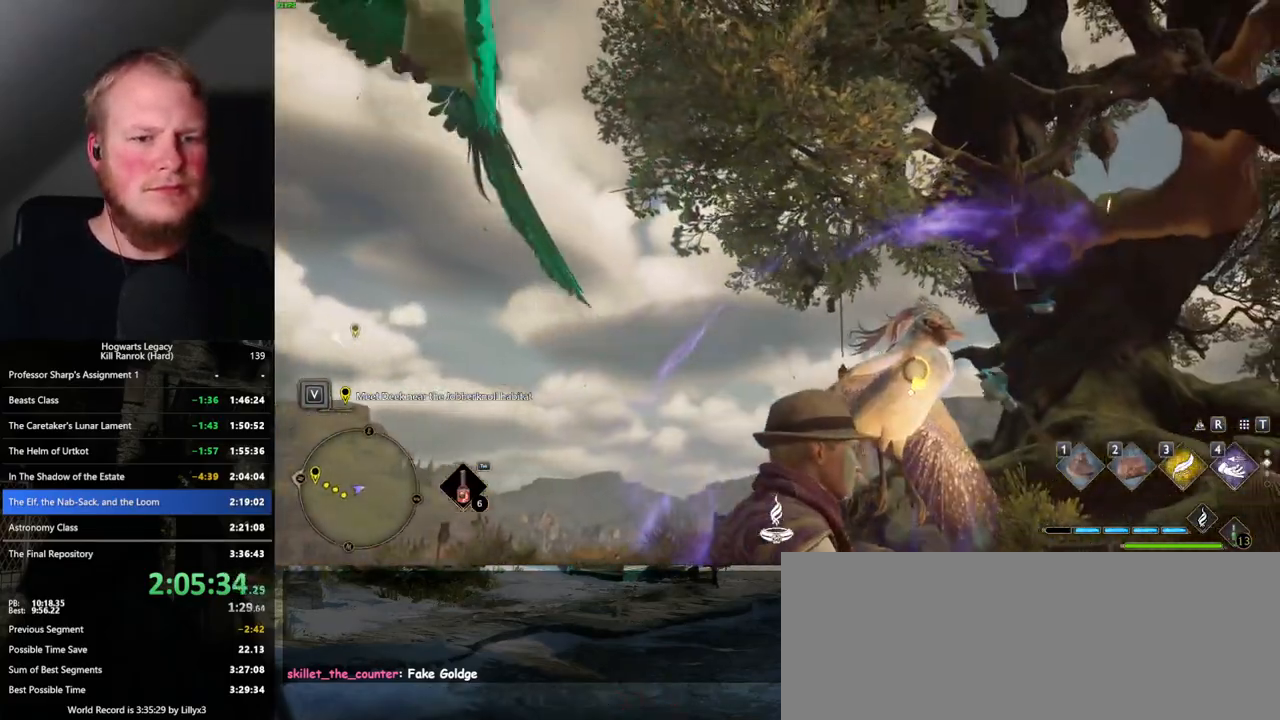
{"keys": [], "mouse": [], "events": []}
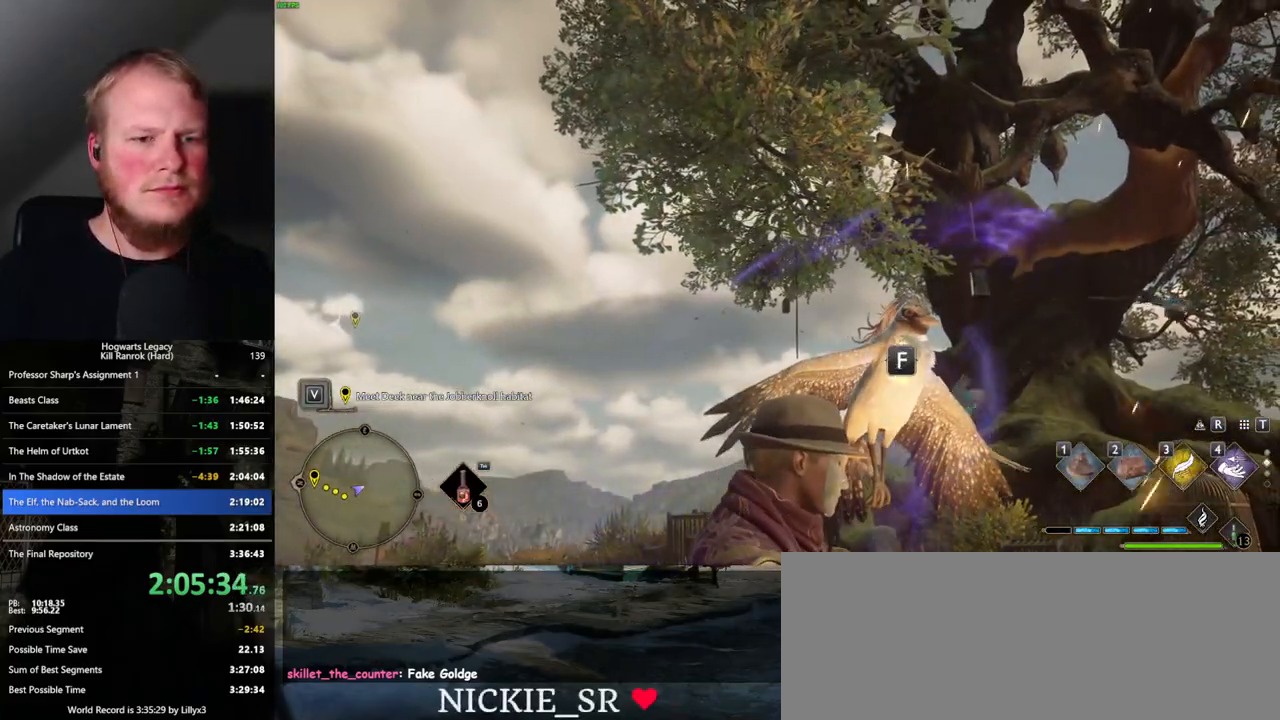
{"keys": [], "mouse": [], "events": [[67, "f", "down"], [167, "f", "up"]]}
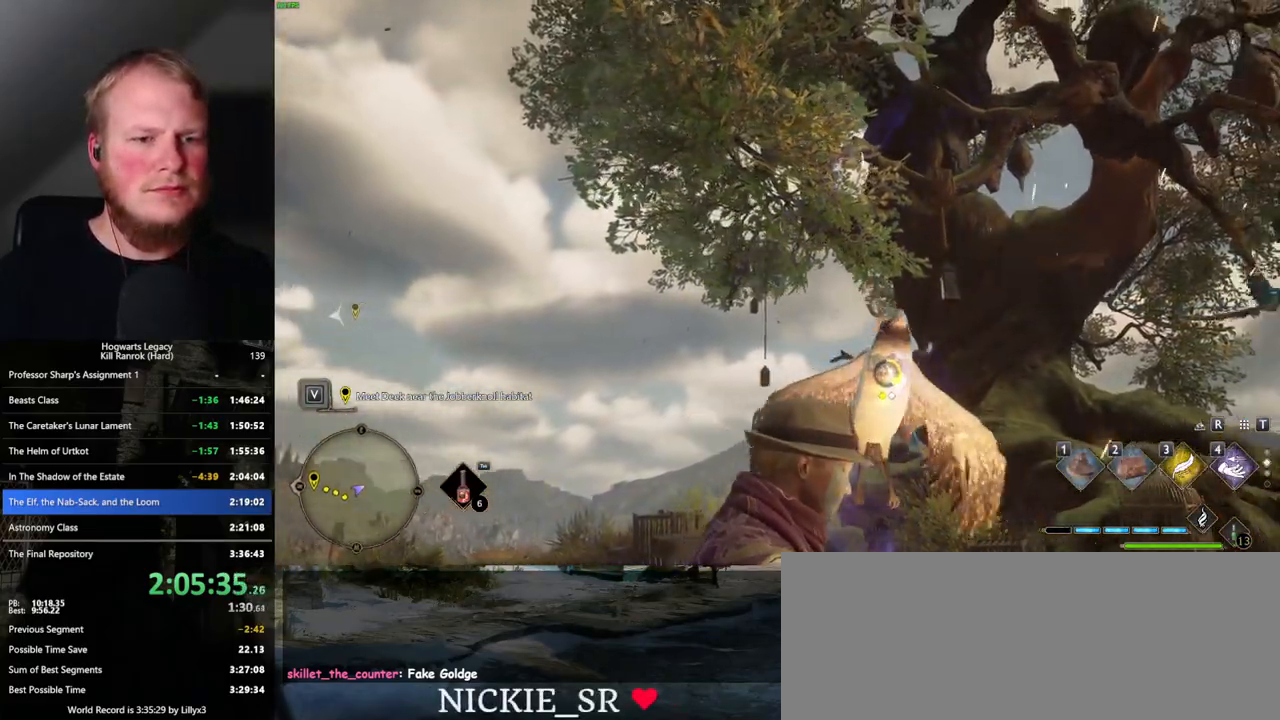
{"keys": [], "mouse": [], "events": []}
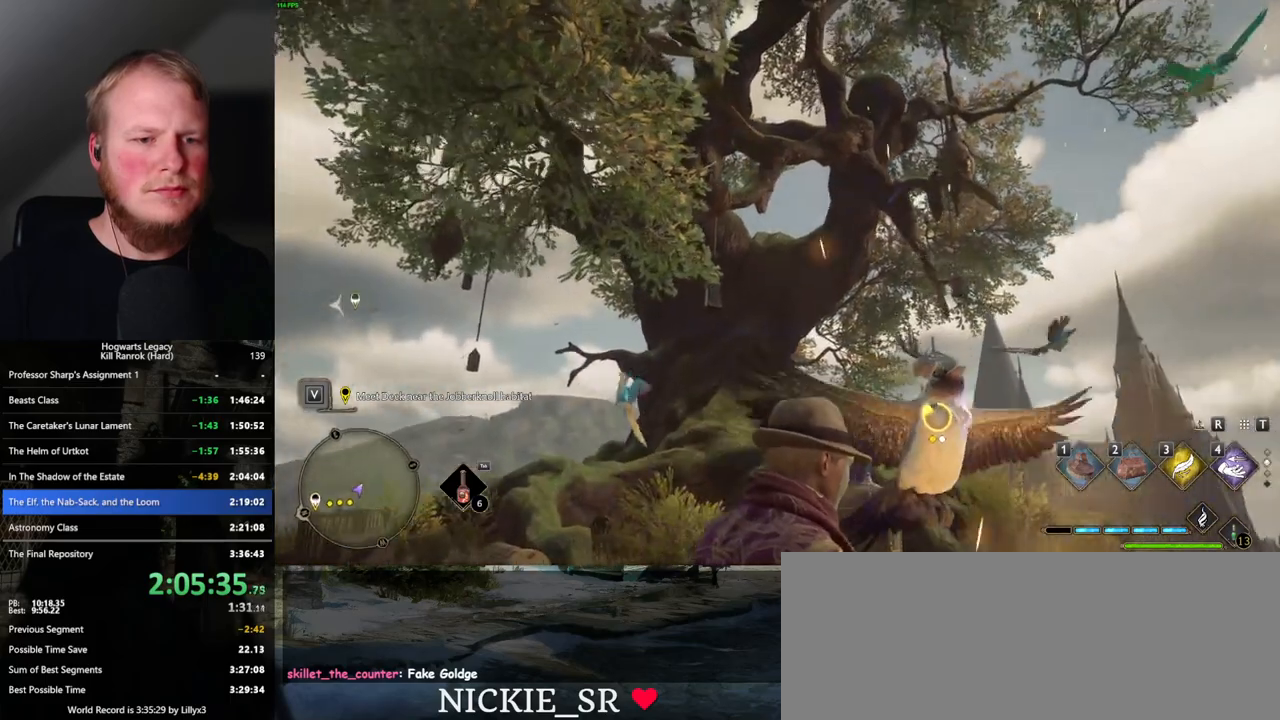
{"keys": [], "mouse": [], "events": [[150, "f", "down"], [233, "f", "up"], [300, "f", "down"], [383, "f", "up"]]}
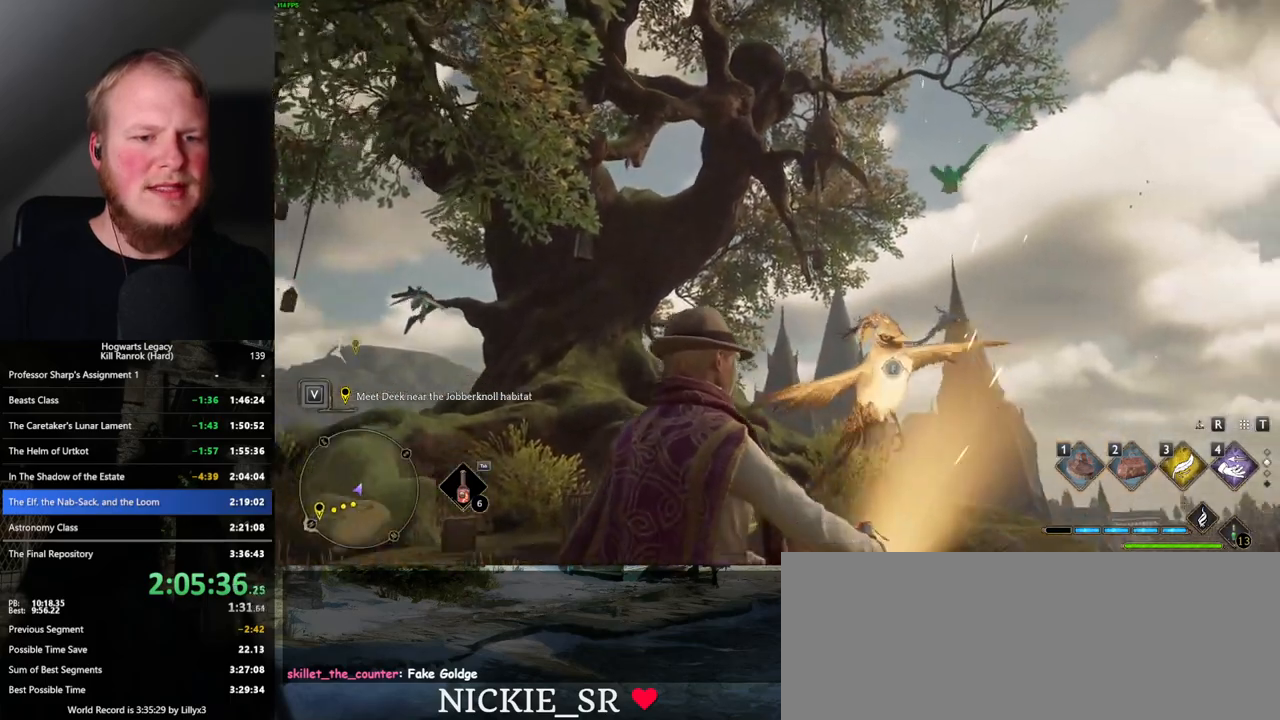
{"keys": [], "mouse": [], "events": []}
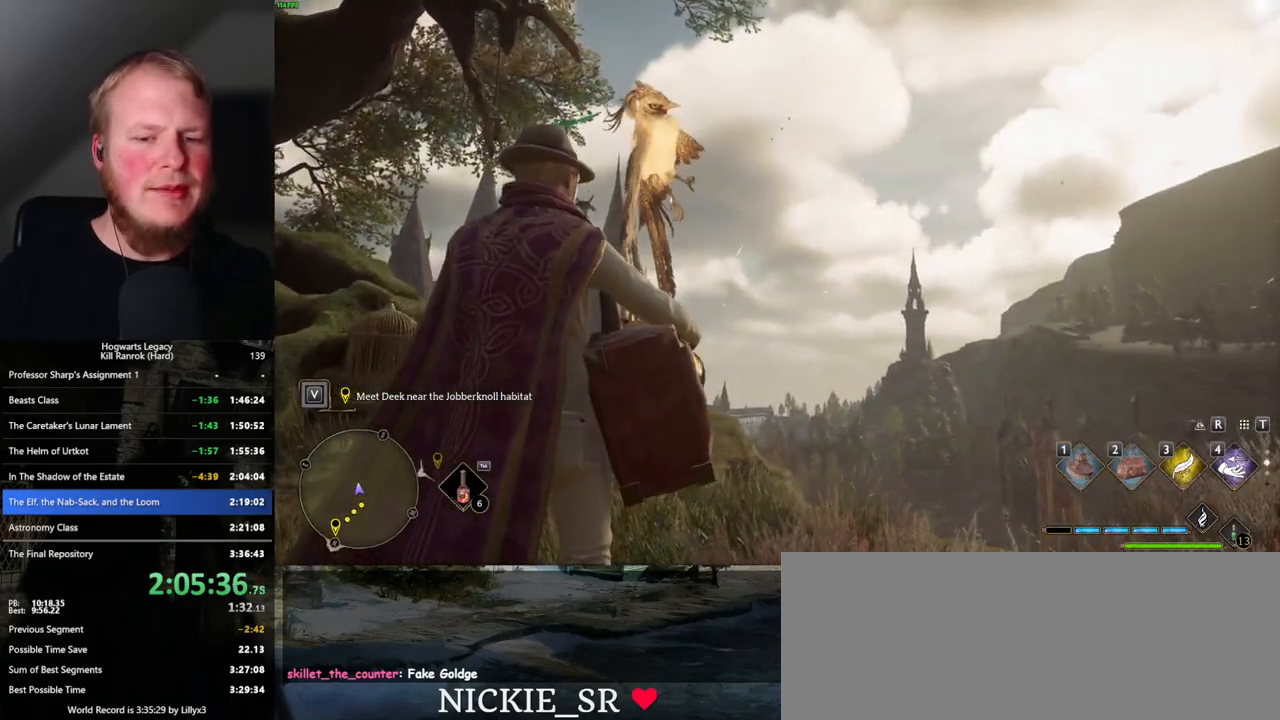
{"keys": [], "mouse": [], "events": []}
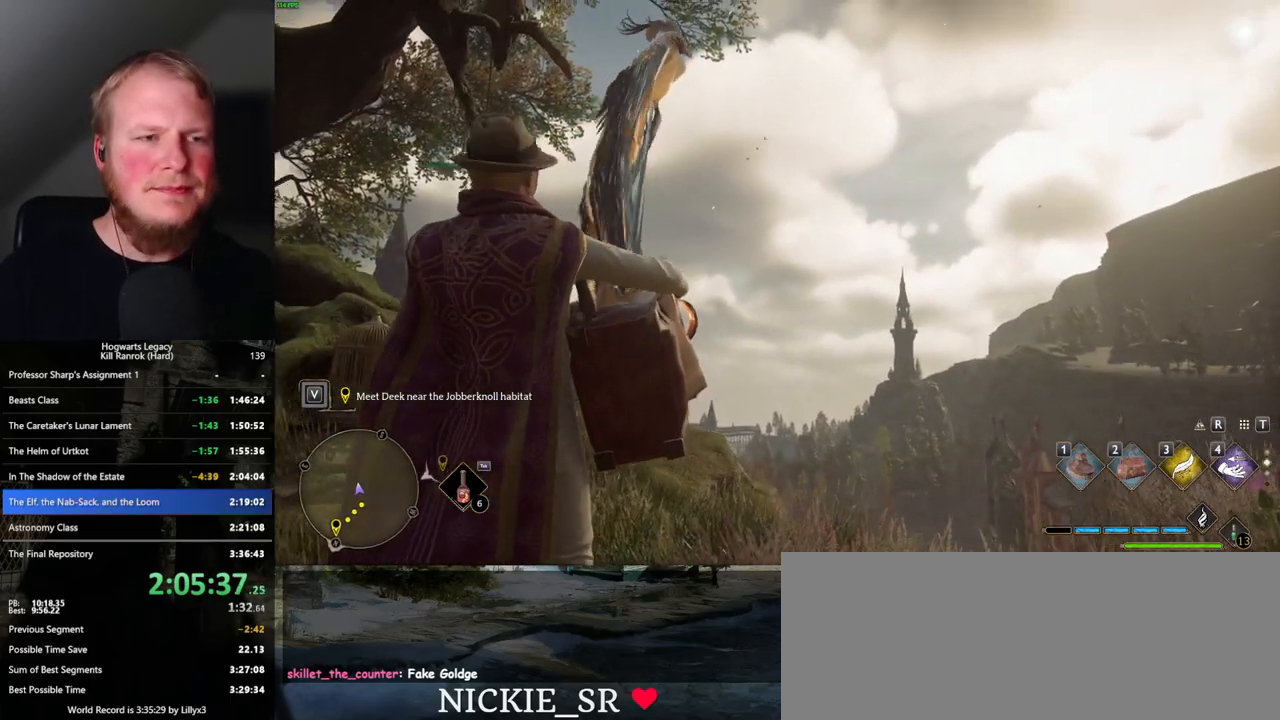
{"keys": [], "mouse": [], "events": []}
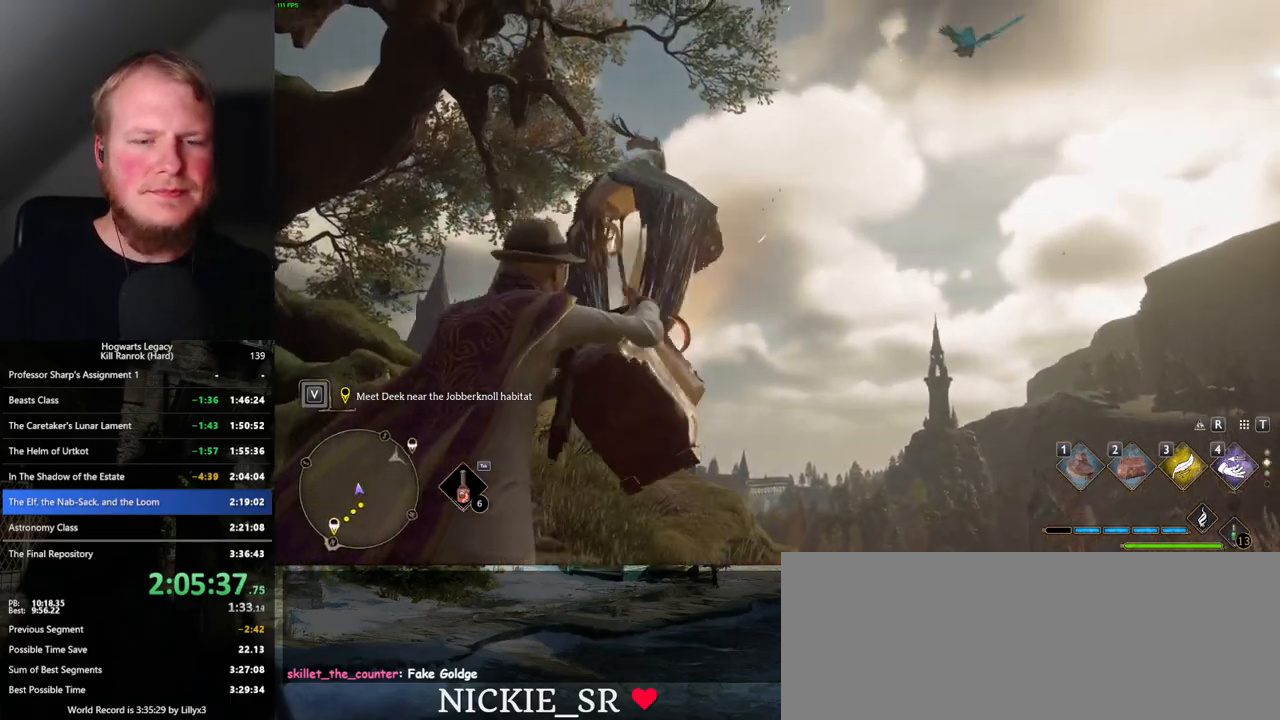
{"keys": [], "mouse": [], "events": []}
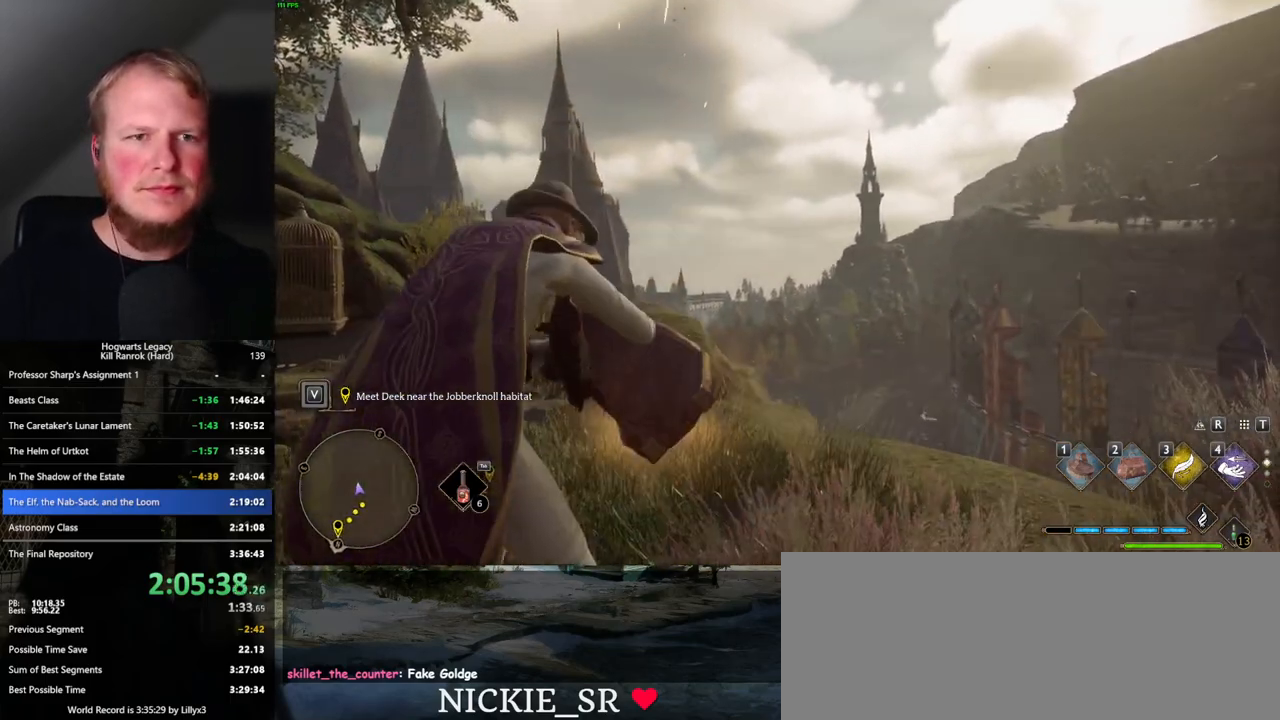
{"keys": [], "mouse": [], "events": []}
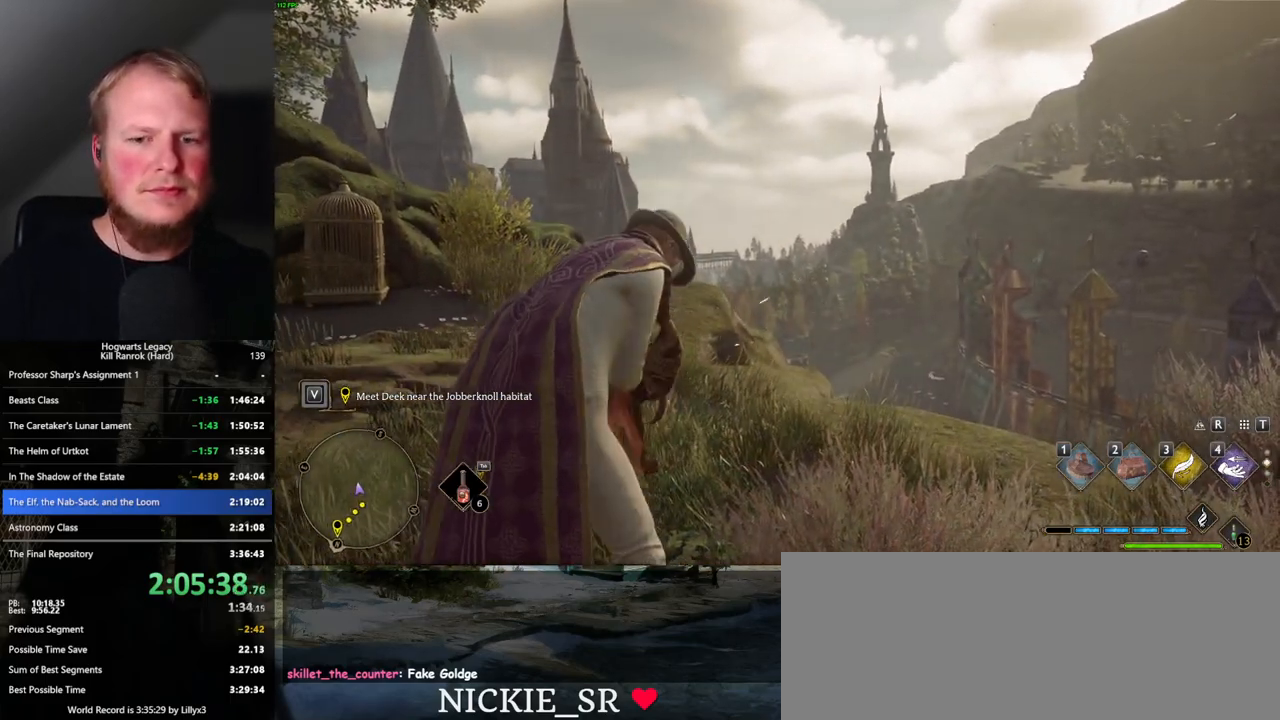
{"keys": [], "mouse": [], "events": []}
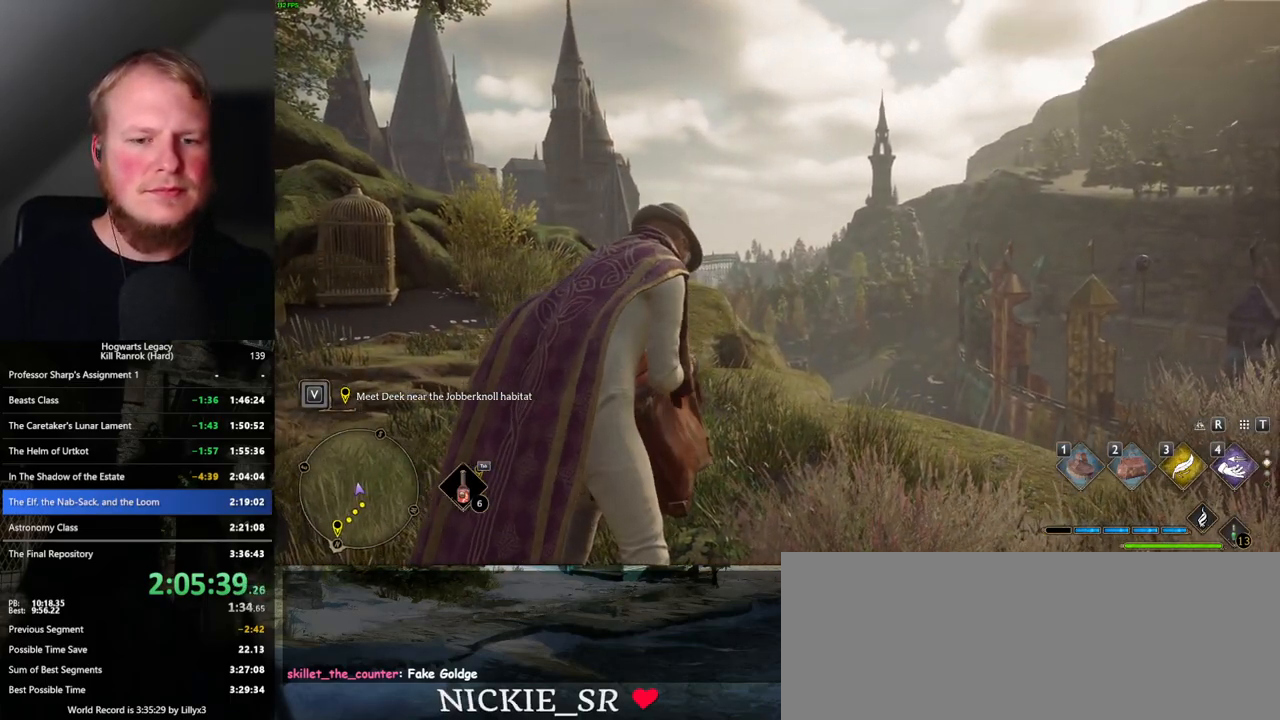
{"keys": [], "mouse": [], "events": []}
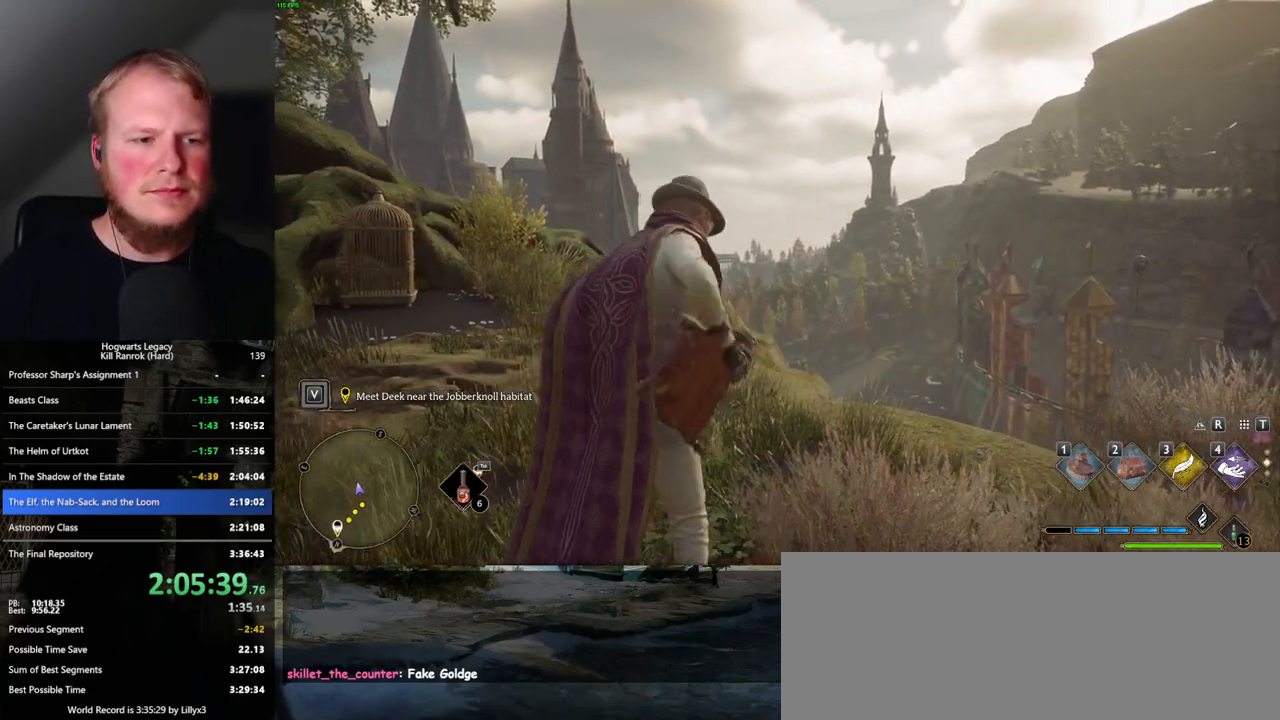
{"keys": [], "mouse": [], "events": []}